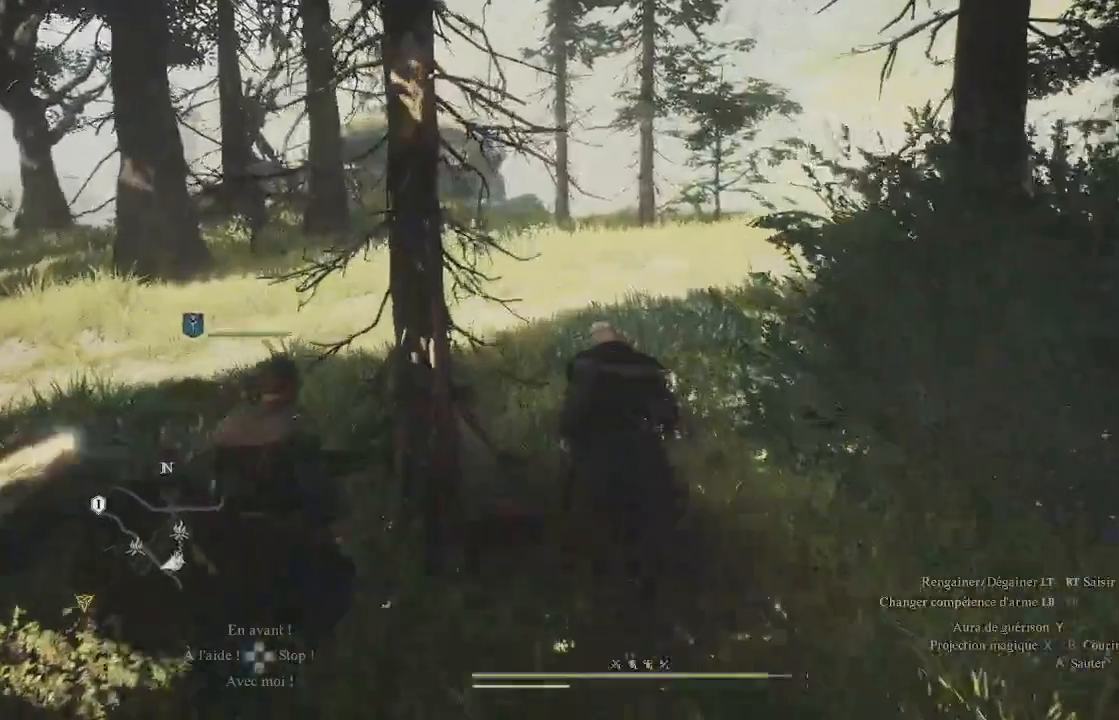
Gameplay with a controller (Xbox layout); each line is a JSON object with the inputs held at the frame after it. "events" lists button and stick changes between this image and that frame as [ms after this image, input, new state], when the widget could be followed in between.
{"buttons": [], "left_stick": "up", "right_stick": "center", "events": []}
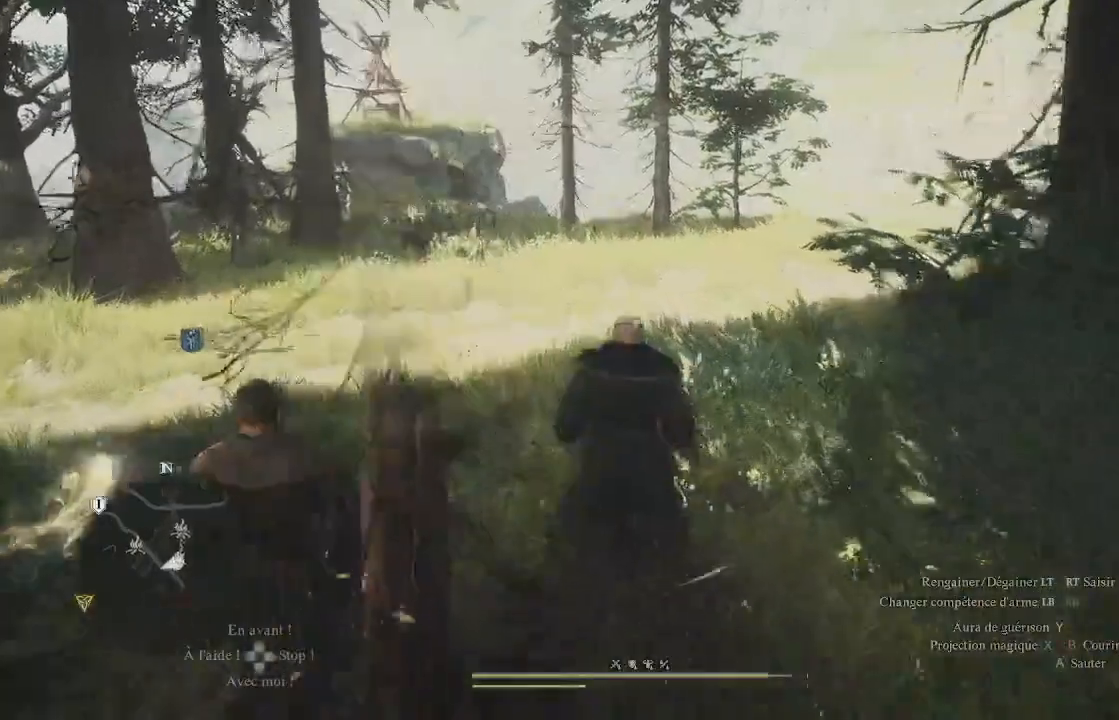
{"buttons": [], "left_stick": "up", "right_stick": "center", "events": []}
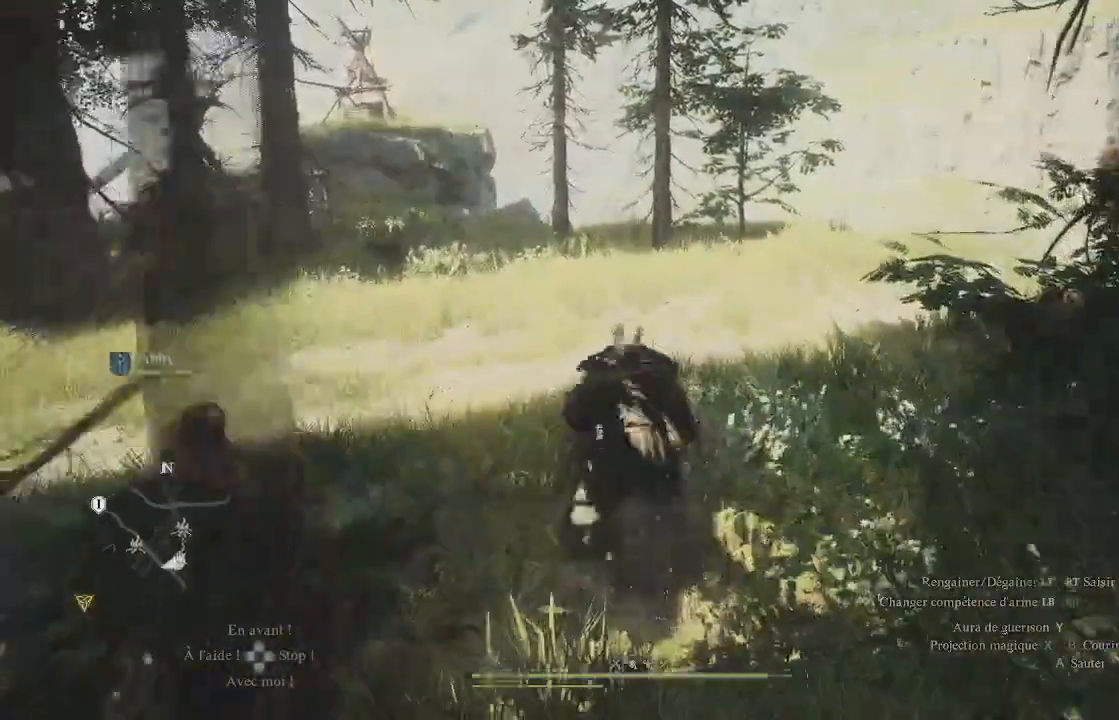
{"buttons": [], "left_stick": "center", "right_stick": "center", "events": [[50, "START", "down"], [50, "left_stick", "center"], [167, "START", "up"]]}
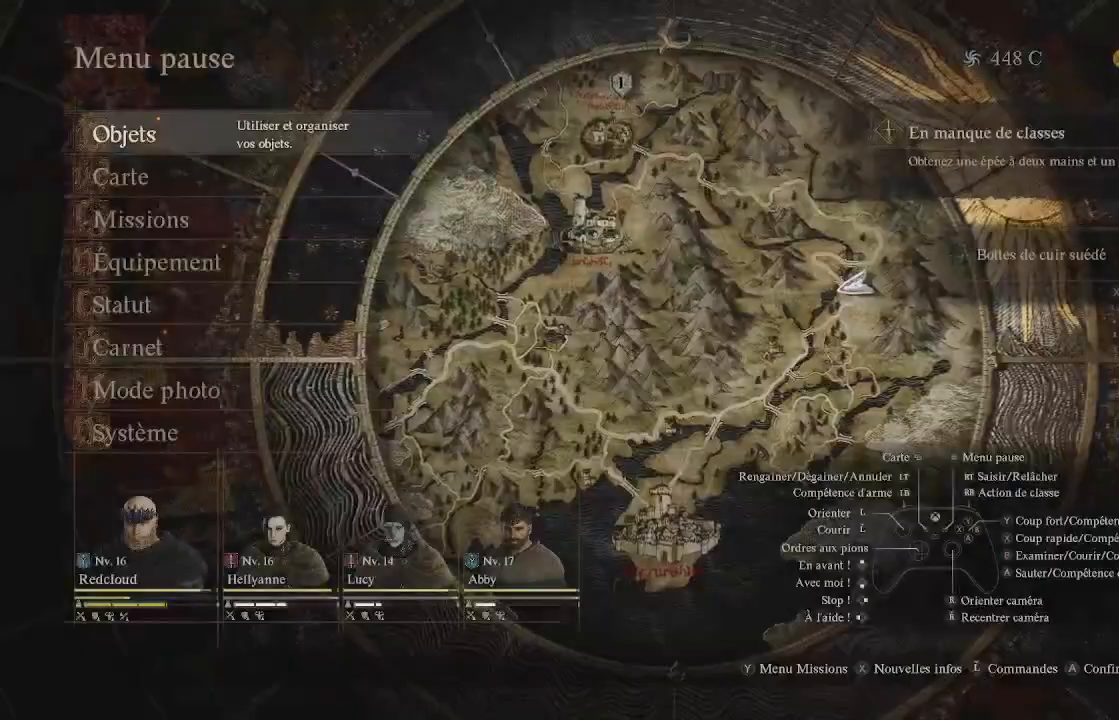
{"buttons": ["A"], "left_stick": "center", "right_stick": "center", "events": [[450, "A", "down"]]}
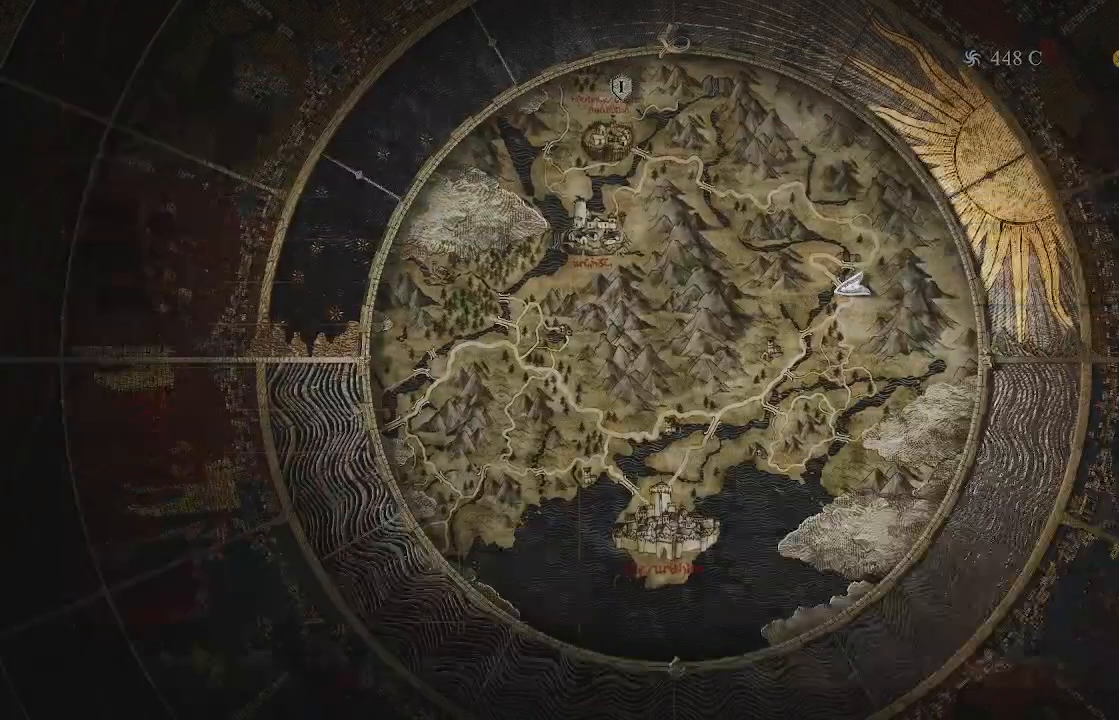
{"buttons": [], "left_stick": "center", "right_stick": "center", "events": [[50, "A", "up"]]}
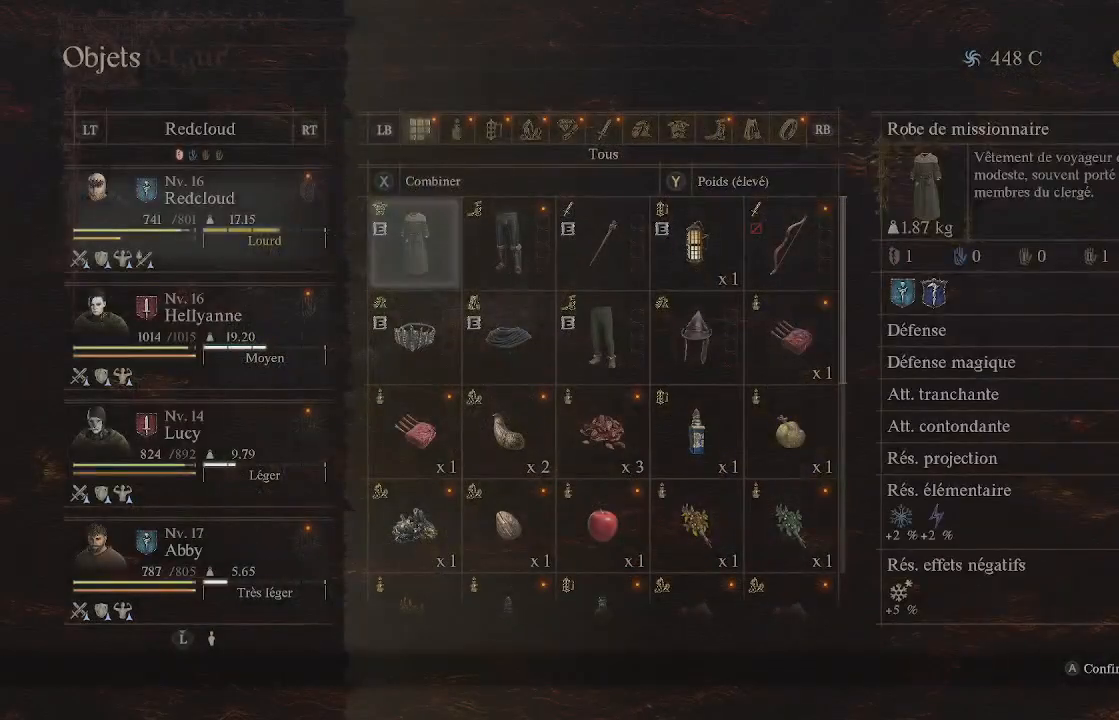
{"buttons": [], "left_stick": "center", "right_stick": "center", "events": []}
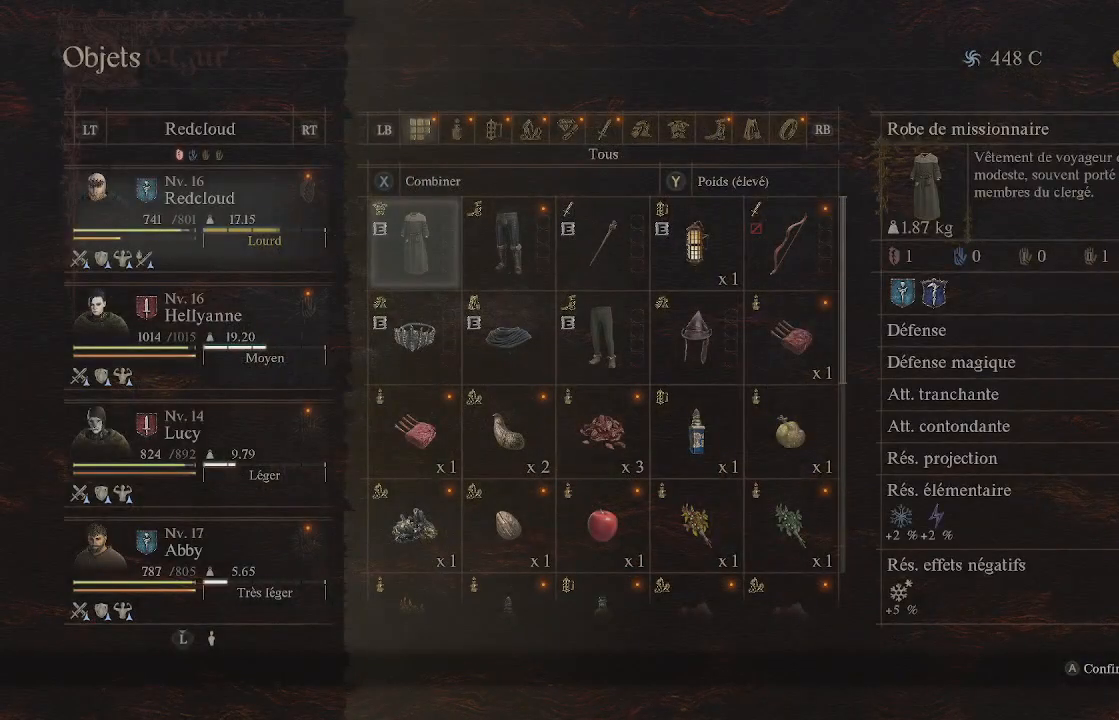
{"buttons": [], "left_stick": "center", "right_stick": "center", "events": []}
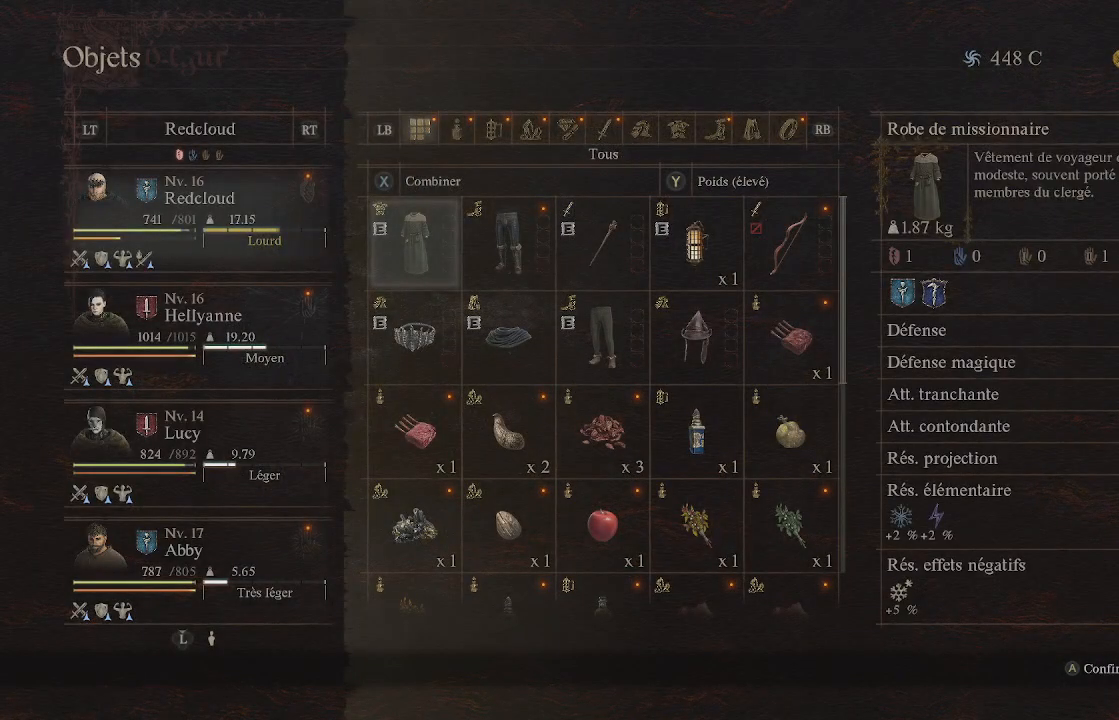
{"buttons": [], "left_stick": "center", "right_stick": "center", "events": [[83, "DPAD_RIGHT", "down"], [217, "DPAD_RIGHT", "up"]]}
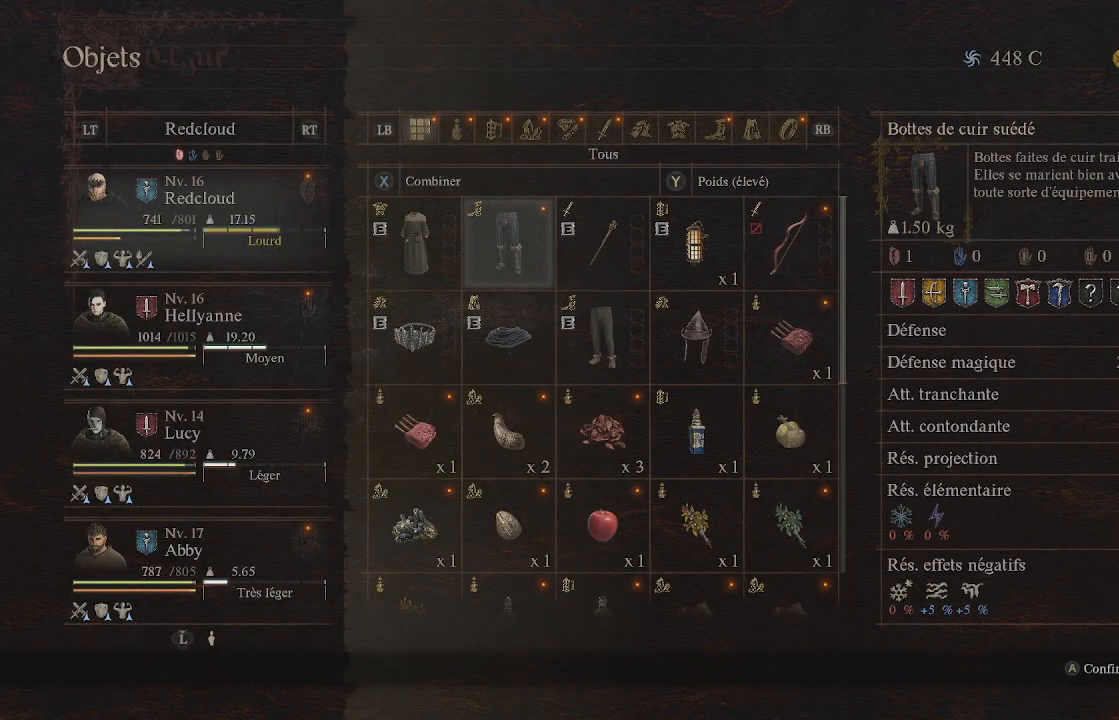
{"buttons": [], "left_stick": "center", "right_stick": "center", "events": []}
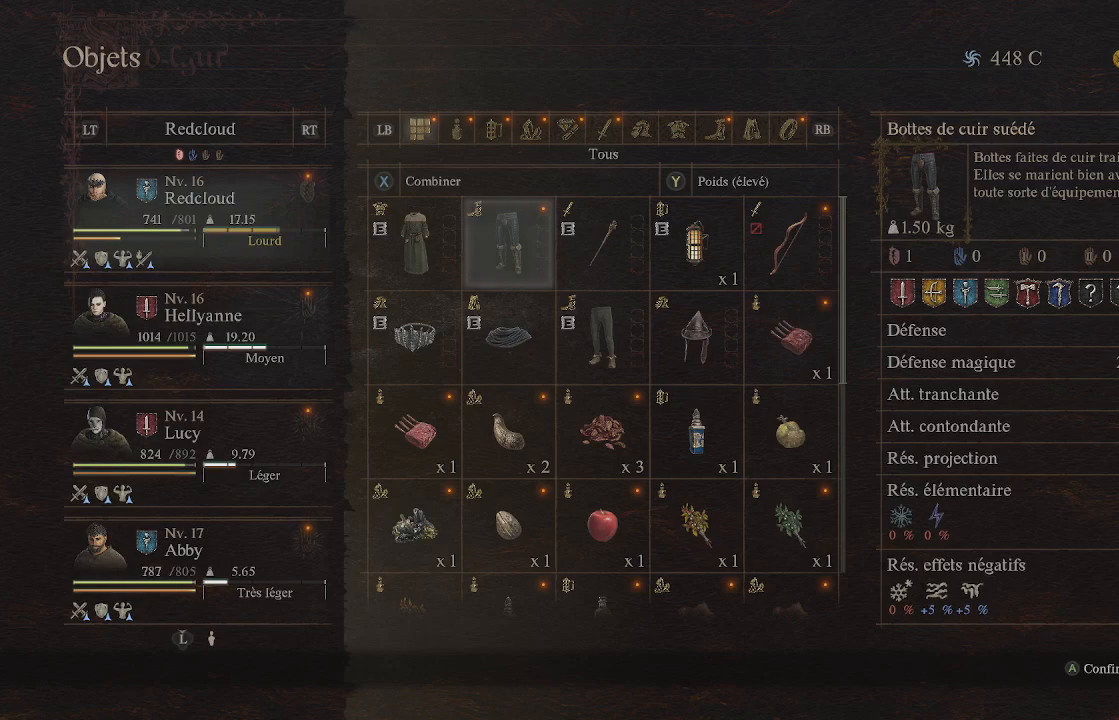
{"buttons": [], "left_stick": "center", "right_stick": "center", "events": []}
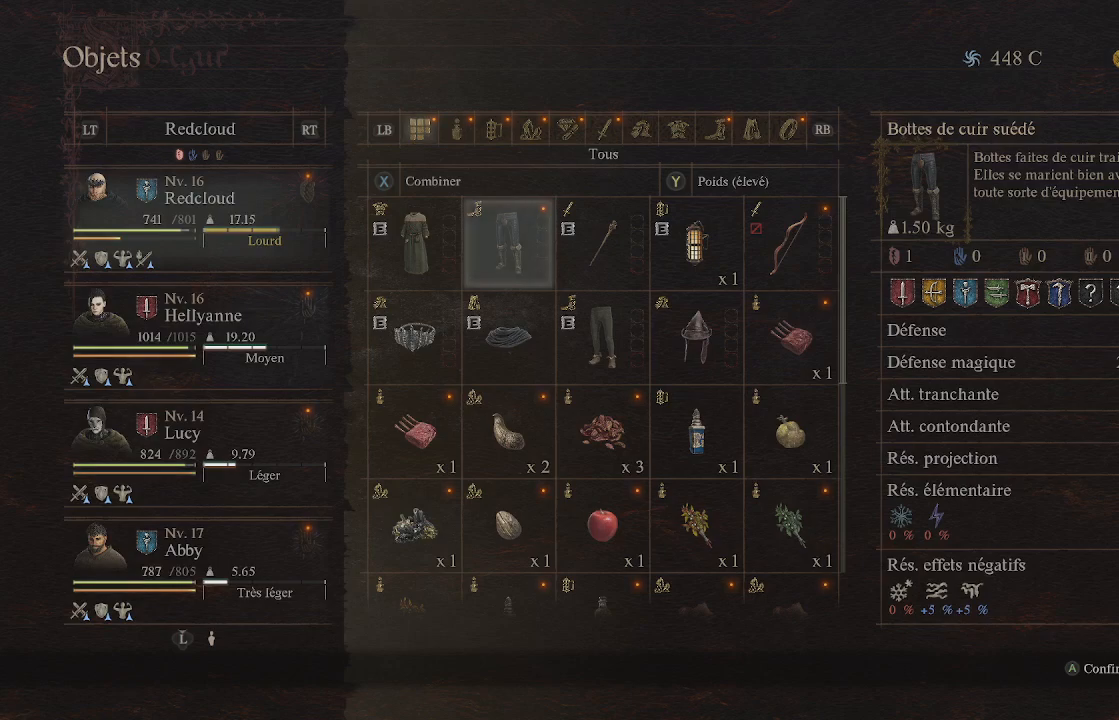
{"buttons": [], "left_stick": "center", "right_stick": "center", "events": []}
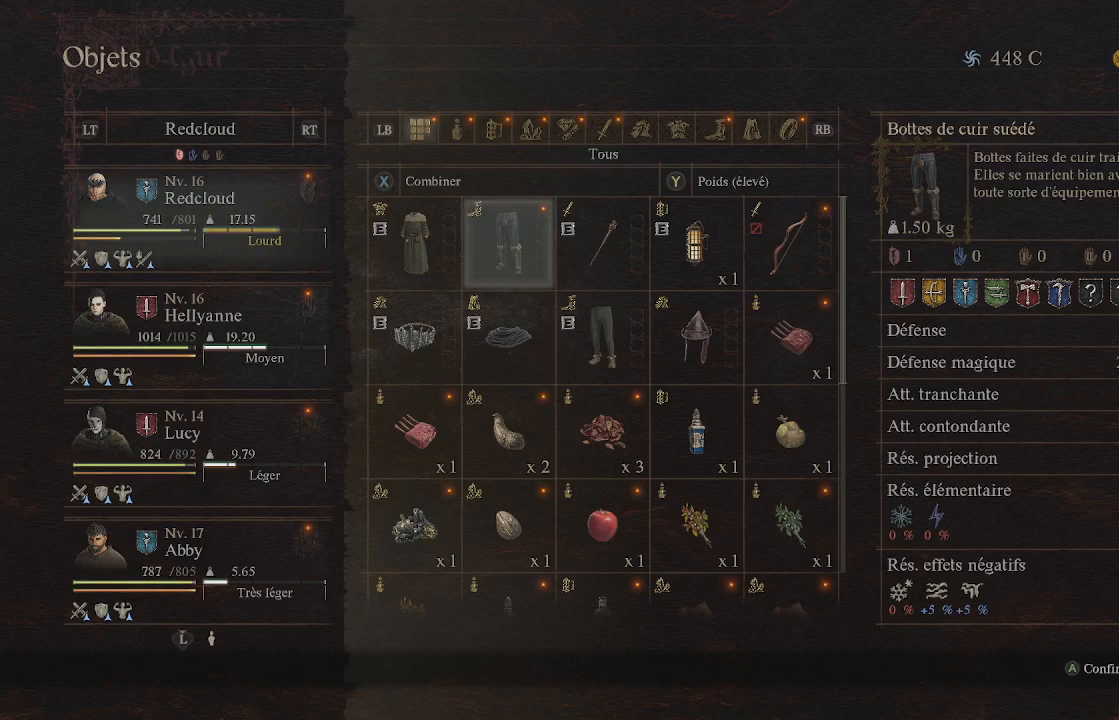
{"buttons": [], "left_stick": "center", "right_stick": "center", "events": []}
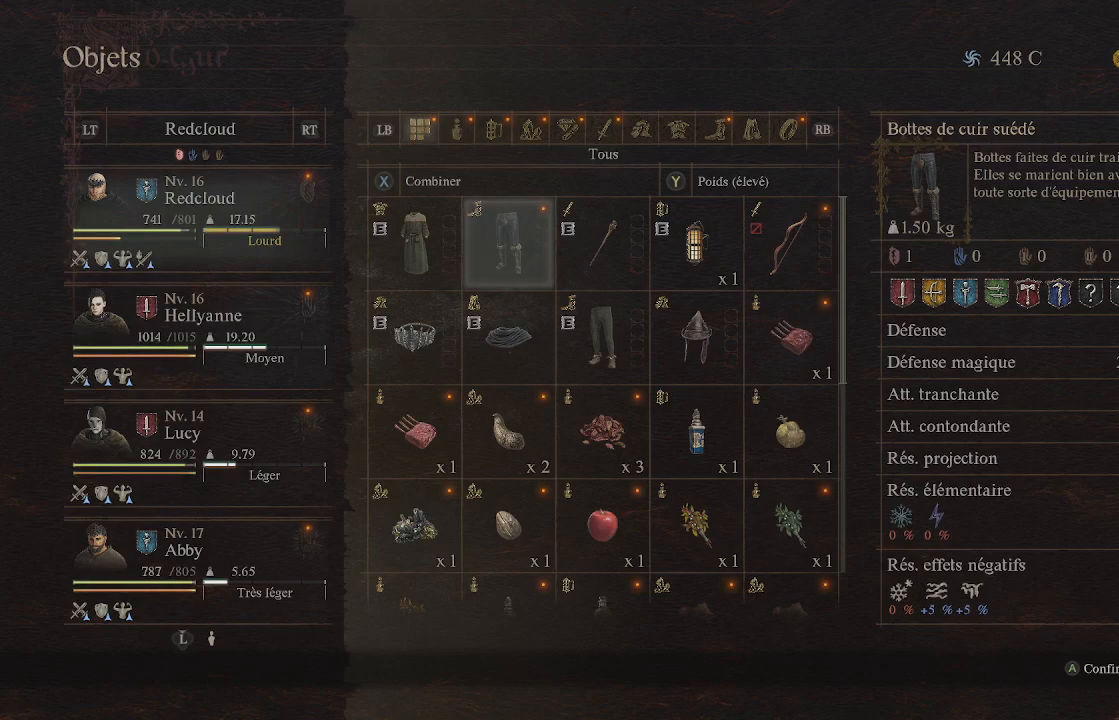
{"buttons": [], "left_stick": "center", "right_stick": "center", "events": []}
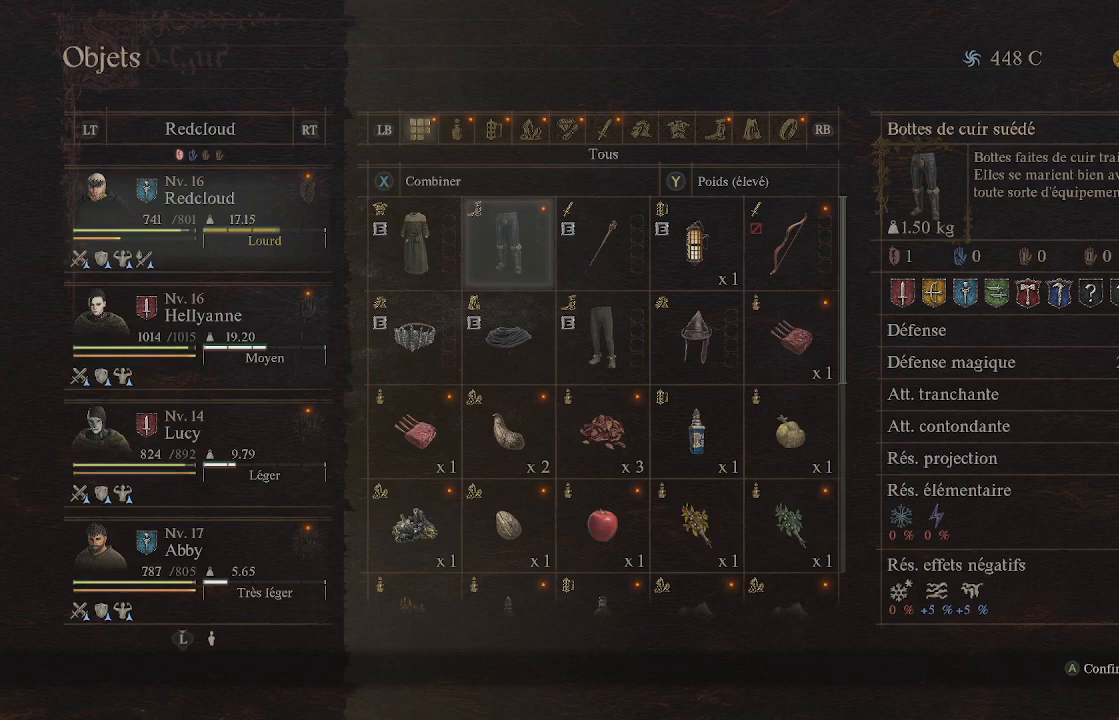
{"buttons": [], "left_stick": "center", "right_stick": "center", "events": []}
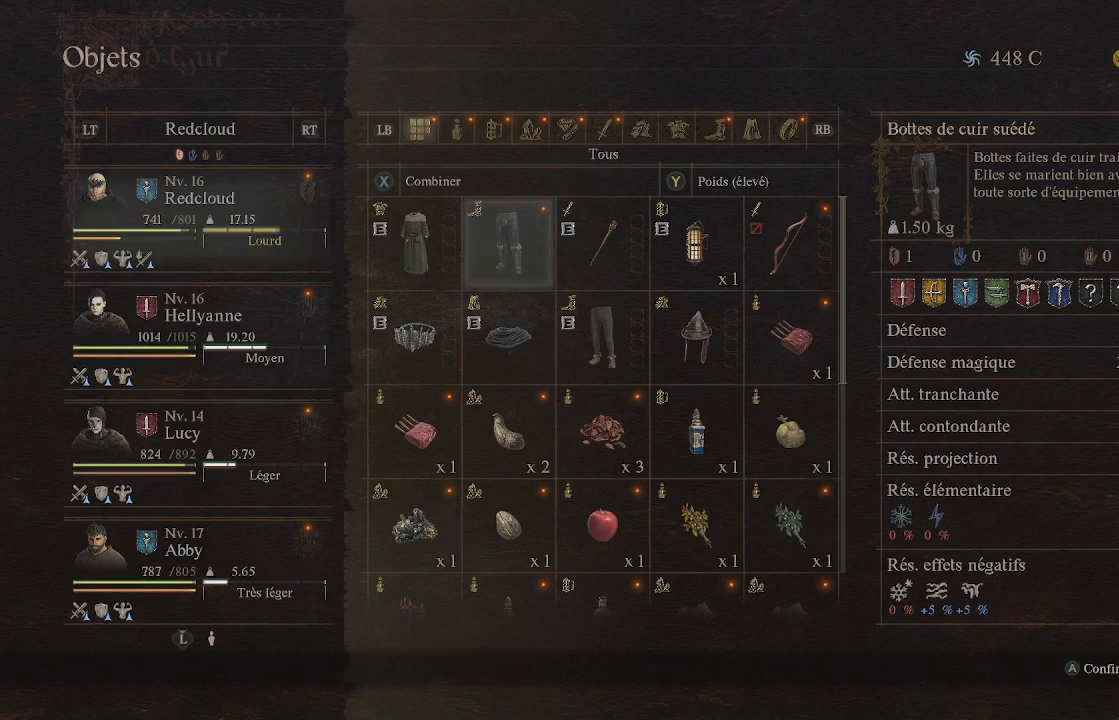
{"buttons": [], "left_stick": "center", "right_stick": "center", "events": []}
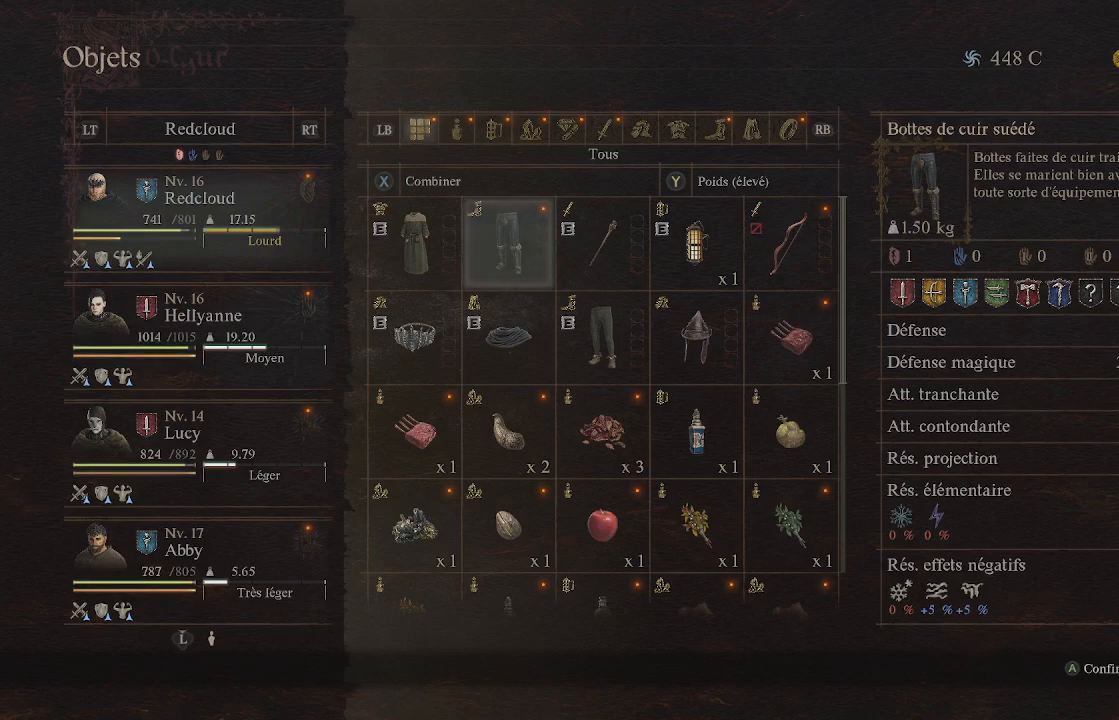
{"buttons": [], "left_stick": "center", "right_stick": "center", "events": []}
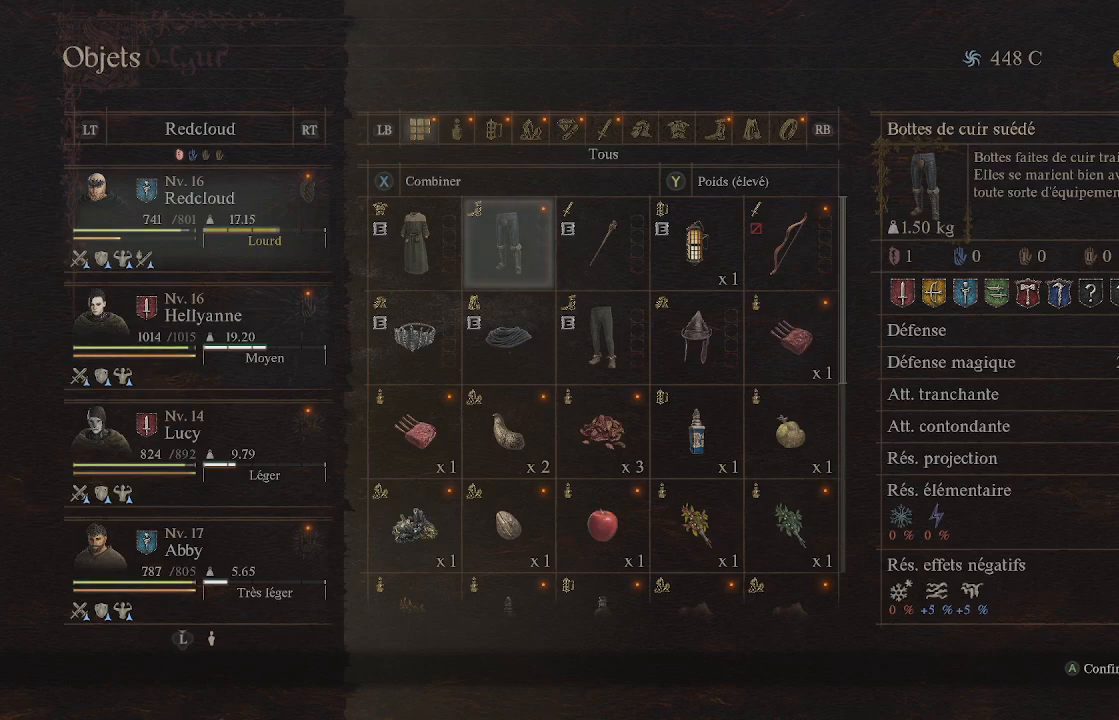
{"buttons": ["A"], "left_stick": "center", "right_stick": "center", "events": [[50, "DPAD_RIGHT", "down"], [83, "DPAD_RIGHT", "up"], [200, "DPAD_LEFT", "down"], [367, "DPAD_LEFT", "up"], [483, "A", "down"]]}
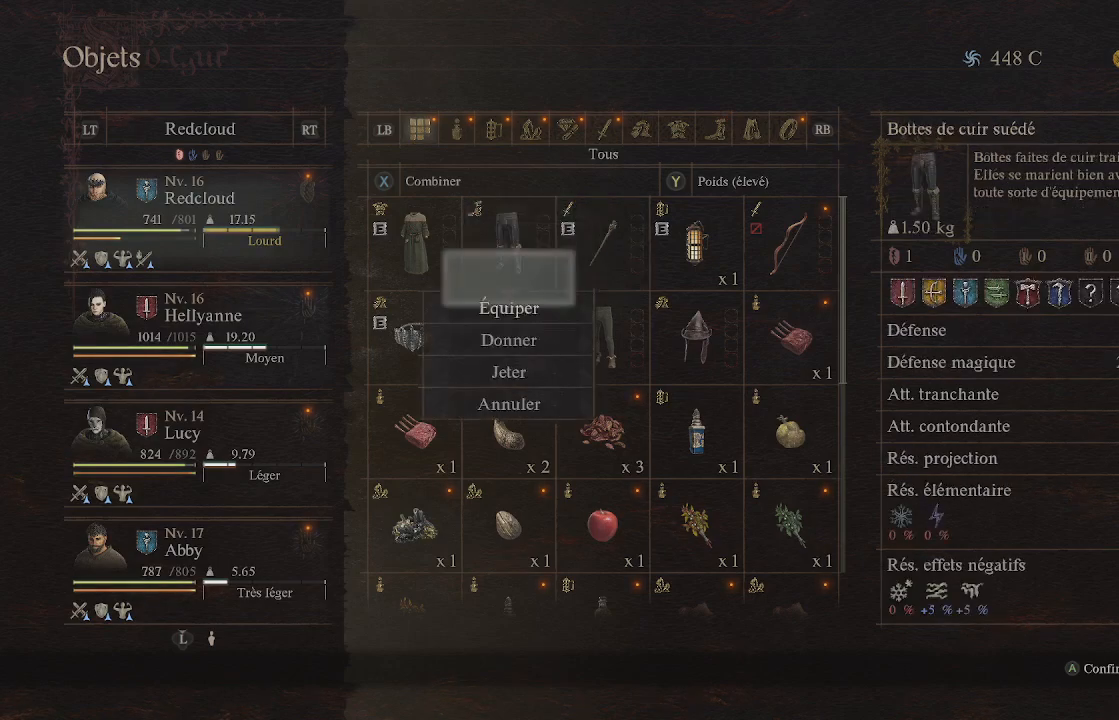
{"buttons": [], "left_stick": "center", "right_stick": "center", "events": [[117, "A", "up"]]}
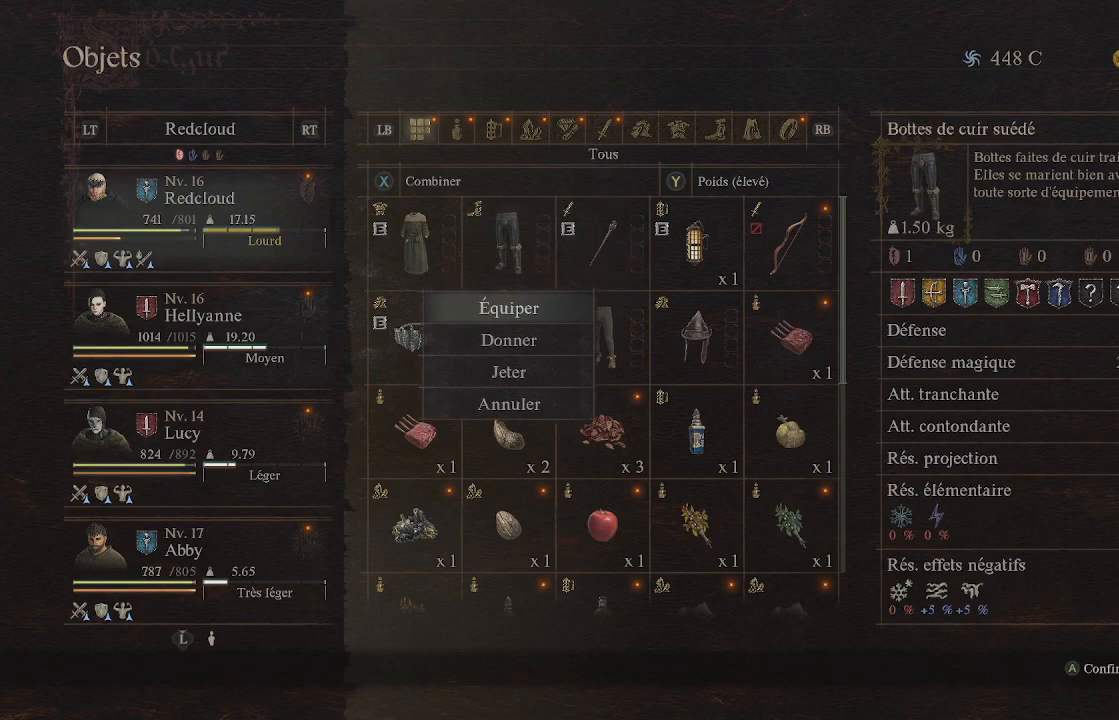
{"buttons": [], "left_stick": "center", "right_stick": "center", "events": [[233, "A", "down"], [350, "A", "up"]]}
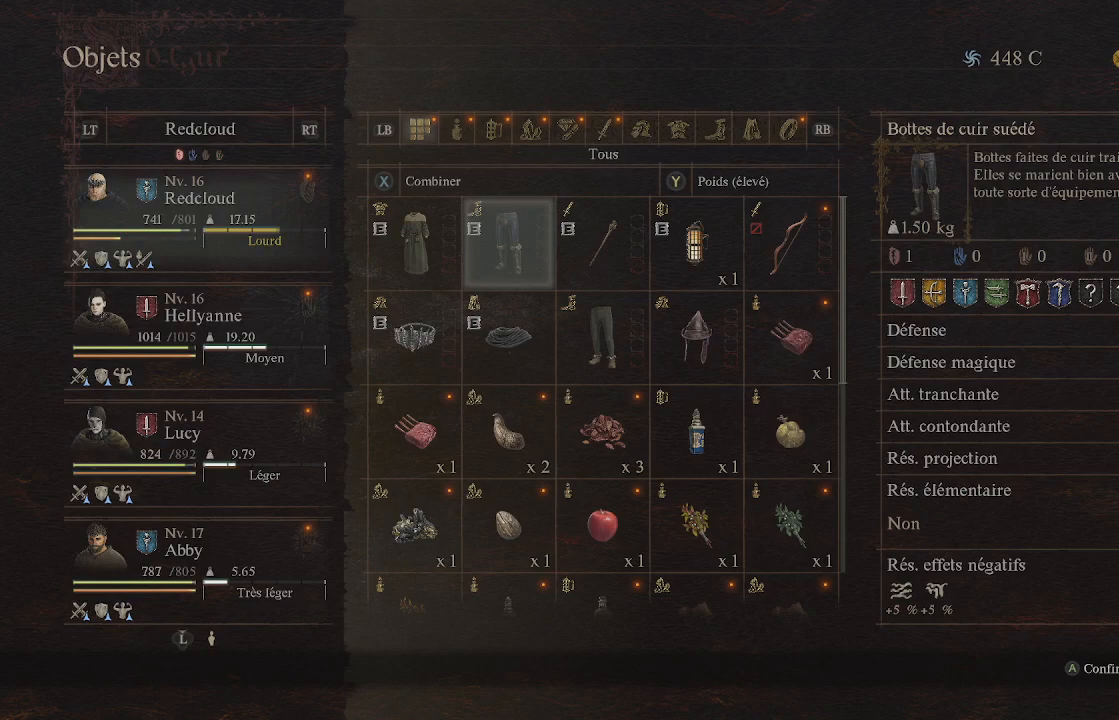
{"buttons": [], "left_stick": "center", "right_stick": "center", "events": []}
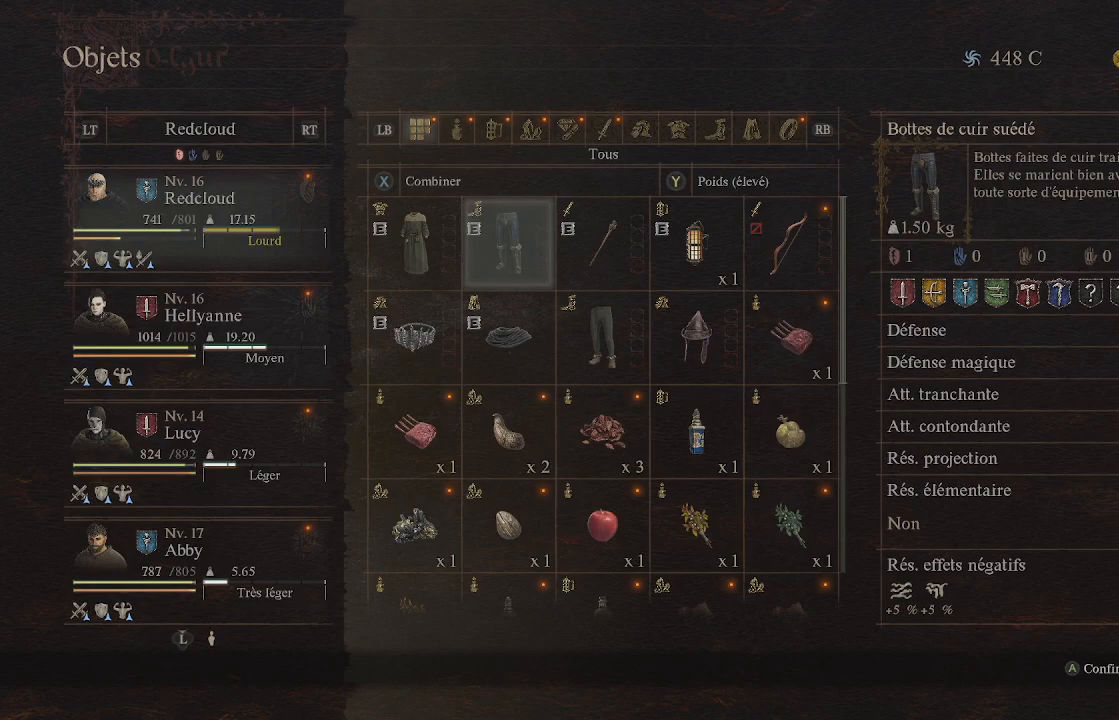
{"buttons": ["A"], "left_stick": "center", "right_stick": "center", "events": [[417, "A", "down"]]}
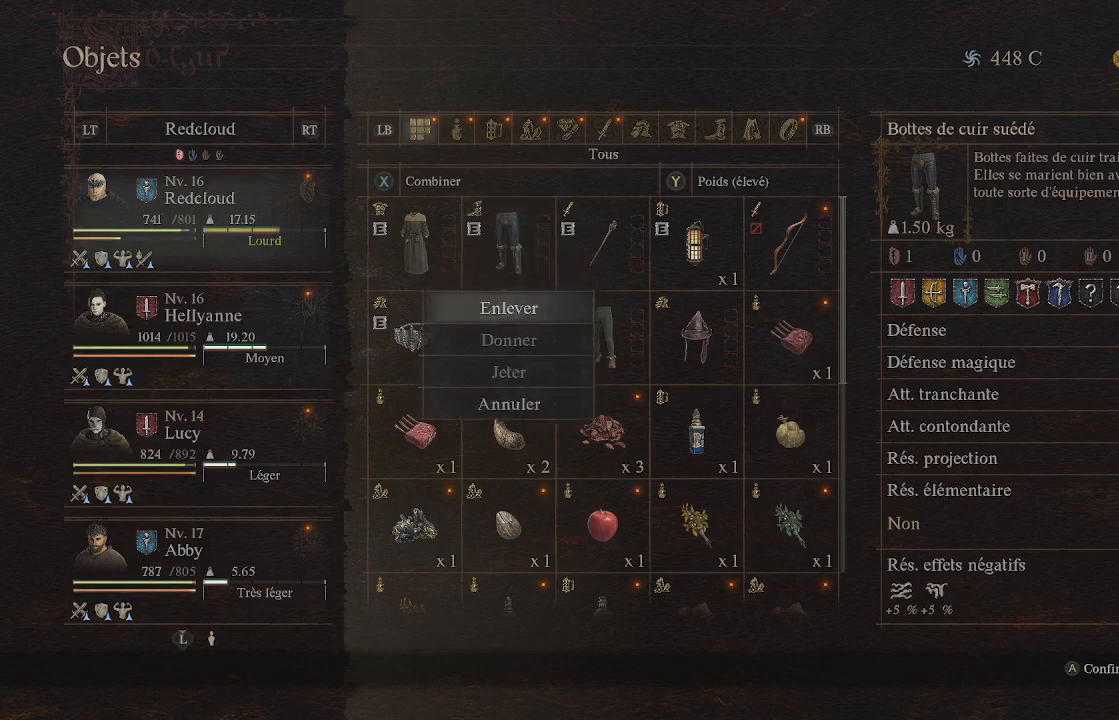
{"buttons": [], "left_stick": "center", "right_stick": "center", "events": [[67, "A", "up"]]}
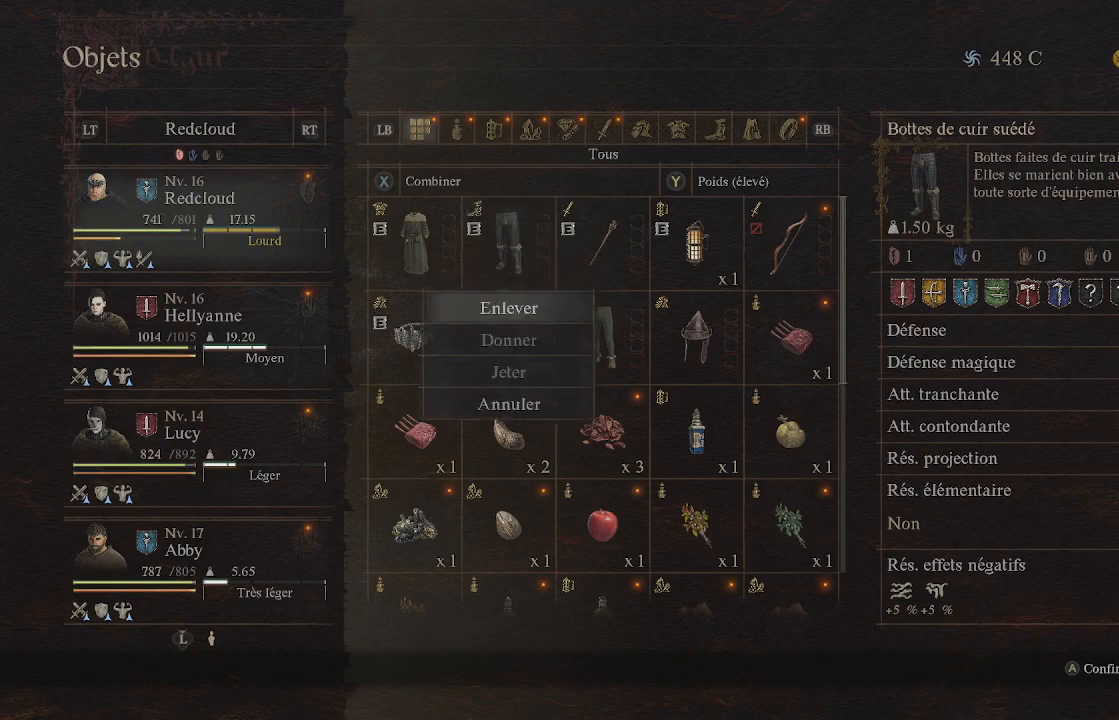
{"buttons": ["DPAD_RIGHT"], "left_stick": "center", "right_stick": "center", "events": [[183, "B", "down"], [283, "B", "up"], [450, "DPAD_RIGHT", "down"]]}
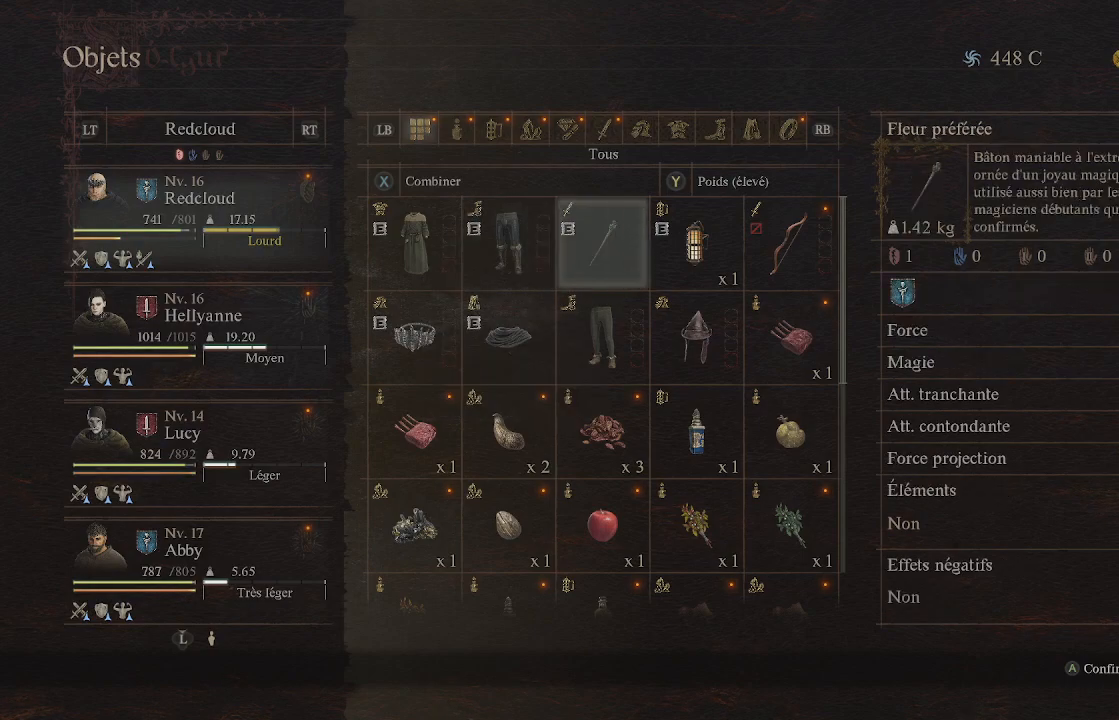
{"buttons": [], "left_stick": "center", "right_stick": "center", "events": [[50, "DPAD_RIGHT", "up"], [167, "DPAD_DOWN", "down"], [283, "DPAD_DOWN", "up"], [333, "A", "down"], [450, "A", "up"]]}
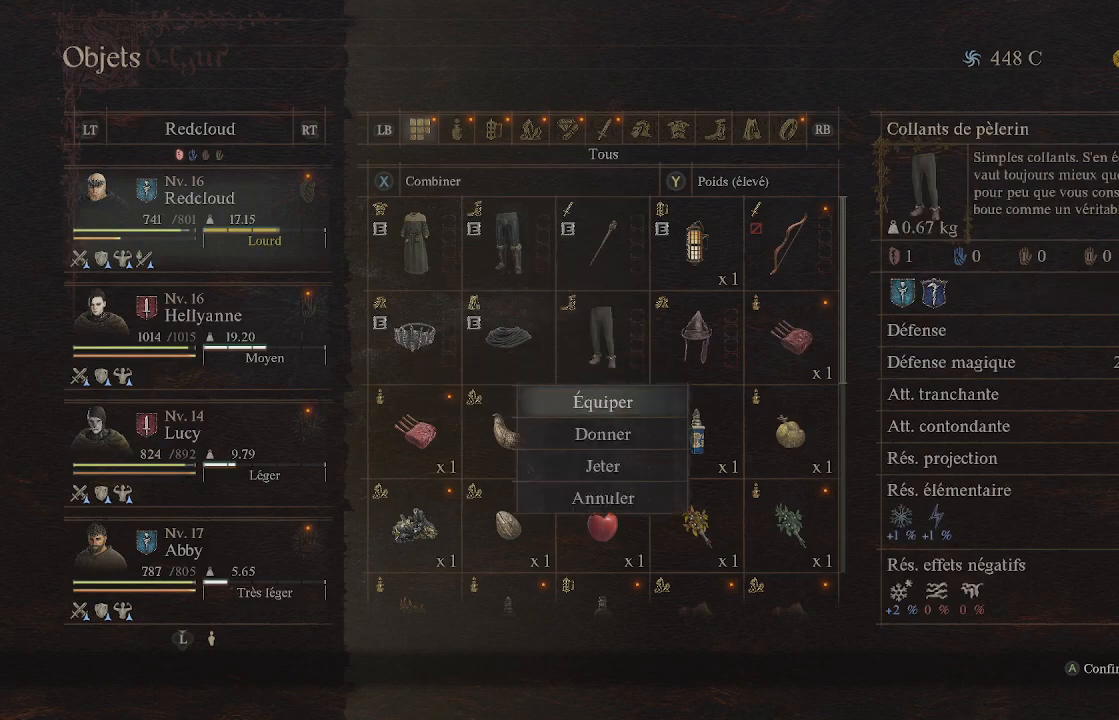
{"buttons": ["A"], "left_stick": "center", "right_stick": "center", "events": [[317, "DPAD_DOWN", "down"], [433, "A", "down"], [433, "DPAD_DOWN", "up"]]}
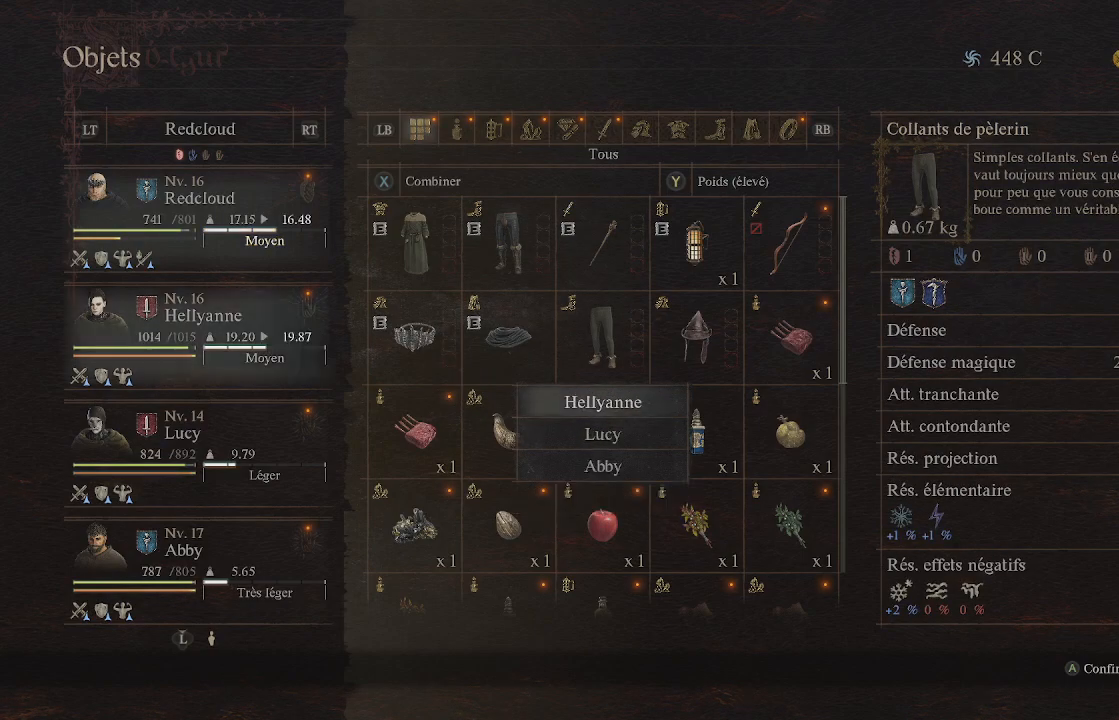
{"buttons": [], "left_stick": "center", "right_stick": "center", "events": [[33, "A", "up"]]}
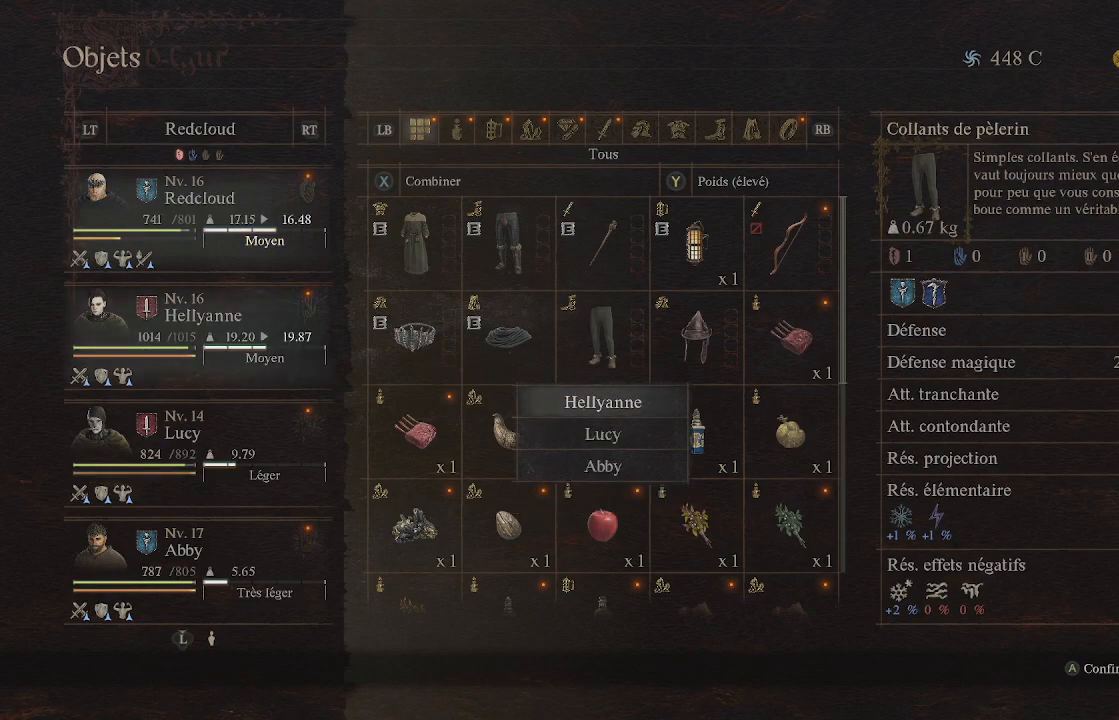
{"buttons": ["A"], "left_stick": "center", "right_stick": "center", "events": [[500, "A", "down"]]}
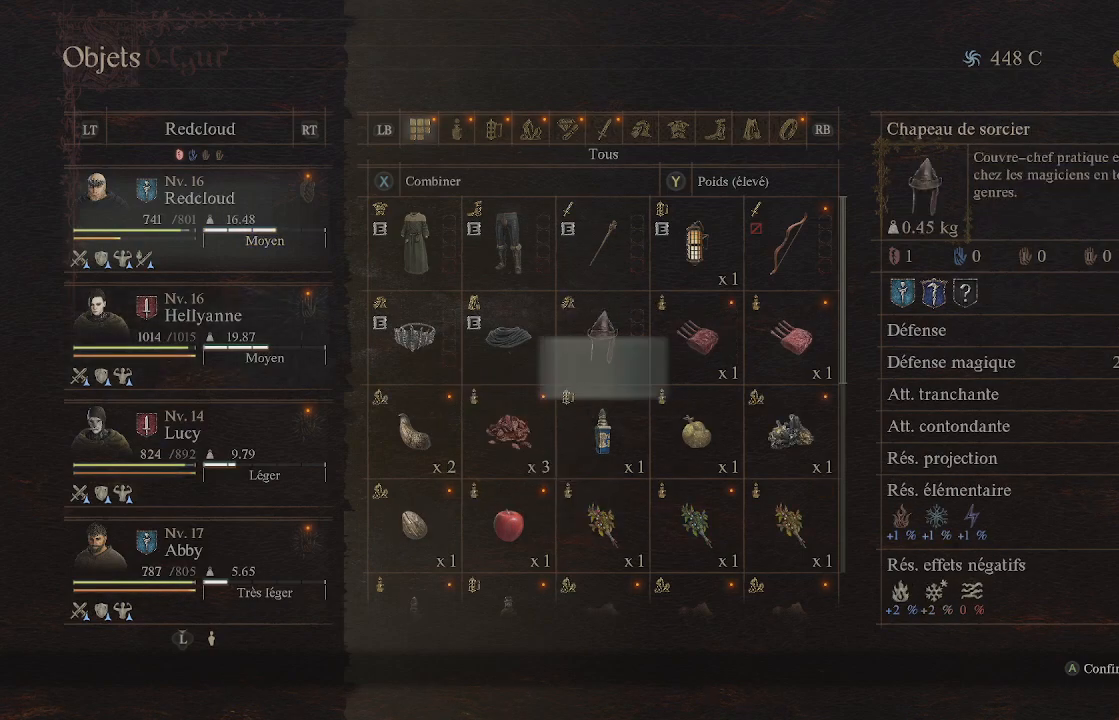
{"buttons": [], "left_stick": "center", "right_stick": "center", "events": [[83, "A", "up"]]}